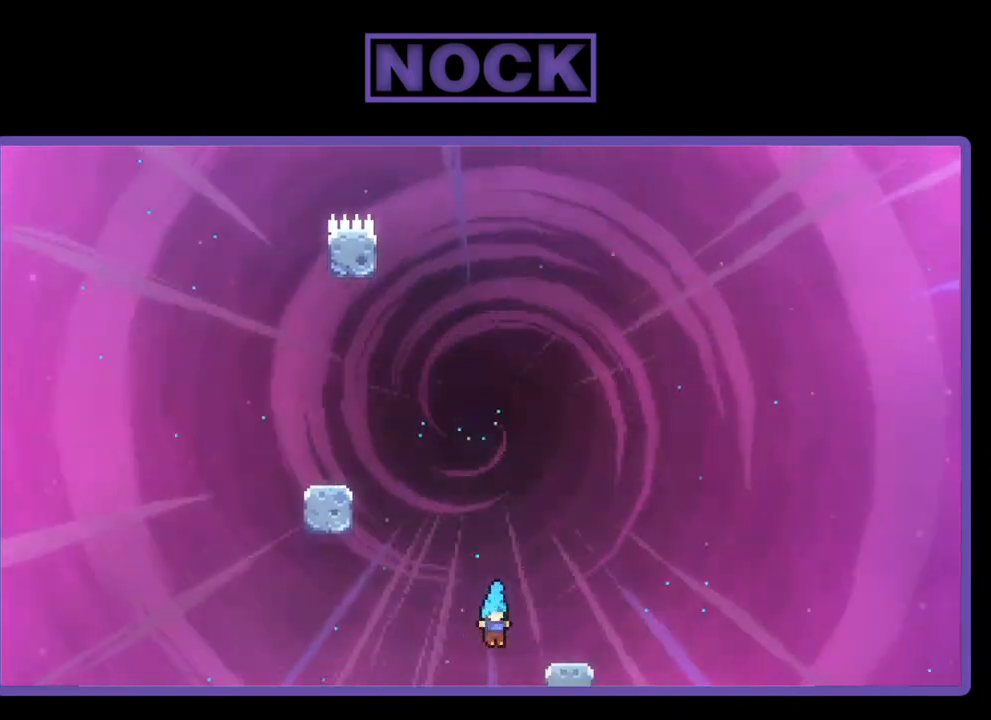
Gameplay with a controller (PlayStation layout); each line is a JSON object with the inputs held at the frame after it. "events" lists button and stick changes between this image and that frame as [ms after this image, input, new state], when the widget could be followed in between. Not read: right_stick.
{"buttons": ["CROSS", "R2", "DPAD_UP"], "left_stick": "center", "events": [[150, "DPAD_RIGHT", "up"], [350, "CROSS", "down"], [350, "DPAD_RIGHT", "down"], [350, "DPAD_UP", "down"], [417, "DPAD_RIGHT", "up"]]}
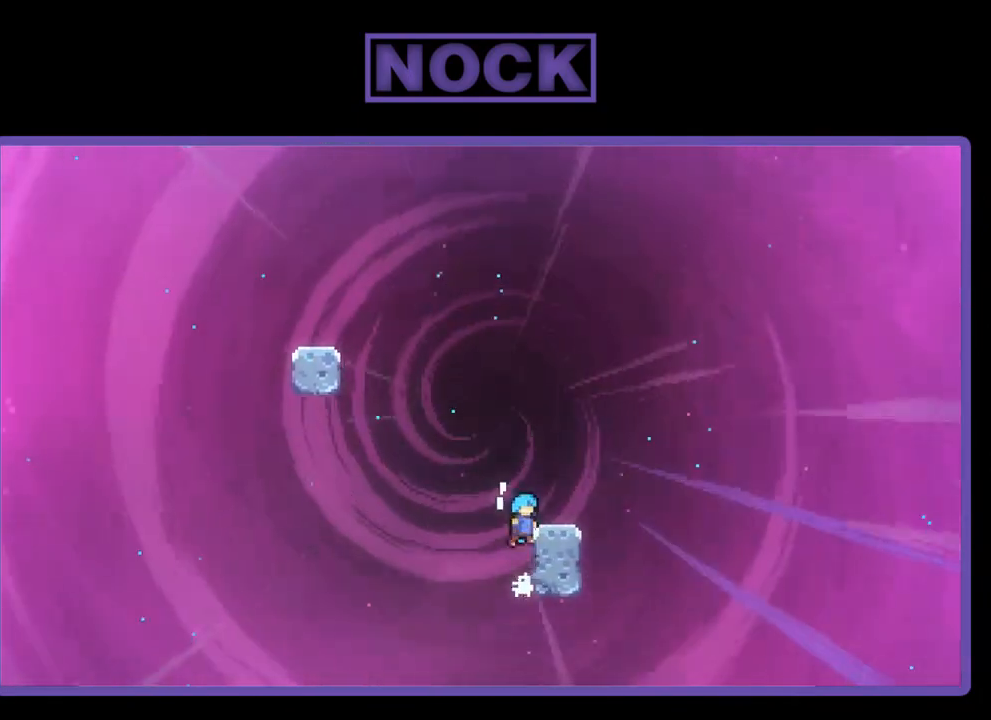
{"buttons": ["R2"], "left_stick": "center", "events": [[117, "CROSS", "up"], [150, "DPAD_RIGHT", "down"], [183, "CROSS", "down"], [250, "DPAD_UP", "up"], [350, "CROSS", "up"], [350, "DPAD_RIGHT", "up"]]}
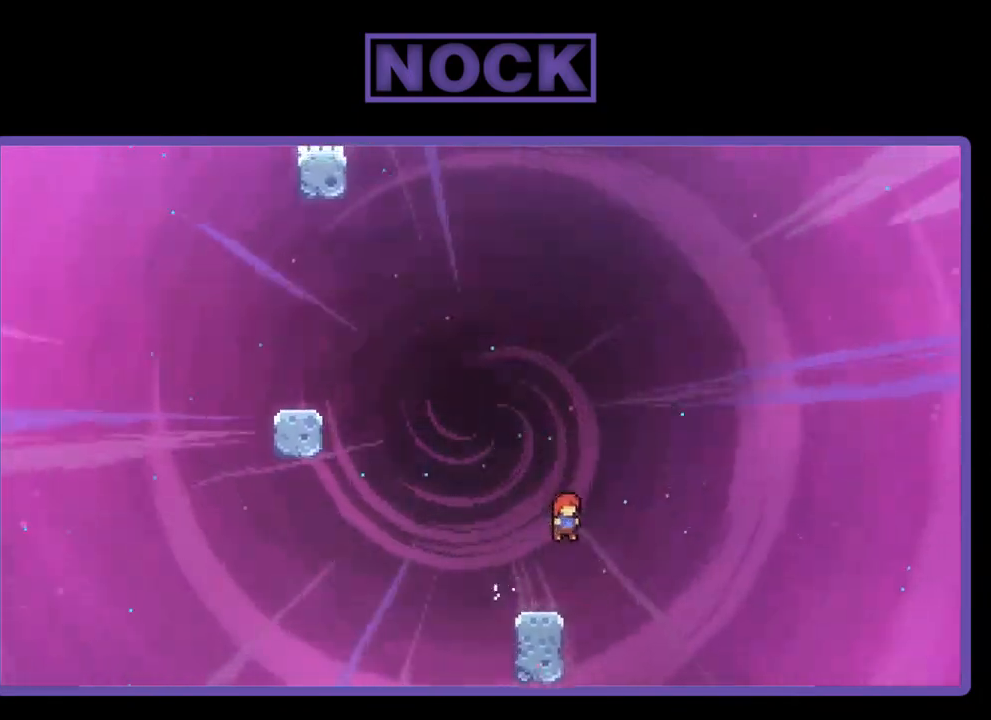
{"buttons": ["CIRCLE", "R2", "DPAD_UP", "DPAD_LEFT"], "left_stick": "center", "events": [[117, "DPAD_LEFT", "down"], [217, "DPAD_UP", "down"], [250, "CROSS", "down"], [383, "CROSS", "up"], [483, "CIRCLE", "down"]]}
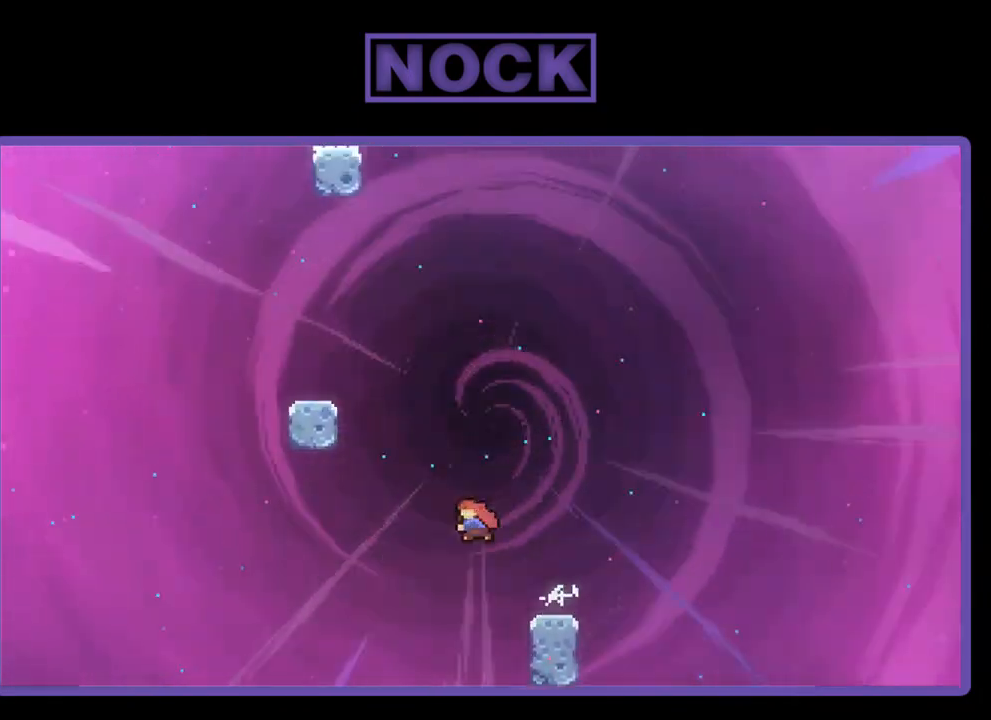
{"buttons": ["CROSS", "R2", "DPAD_UP", "DPAD_LEFT"], "left_stick": "center", "events": [[217, "CIRCLE", "up"], [317, "CROSS", "down"]]}
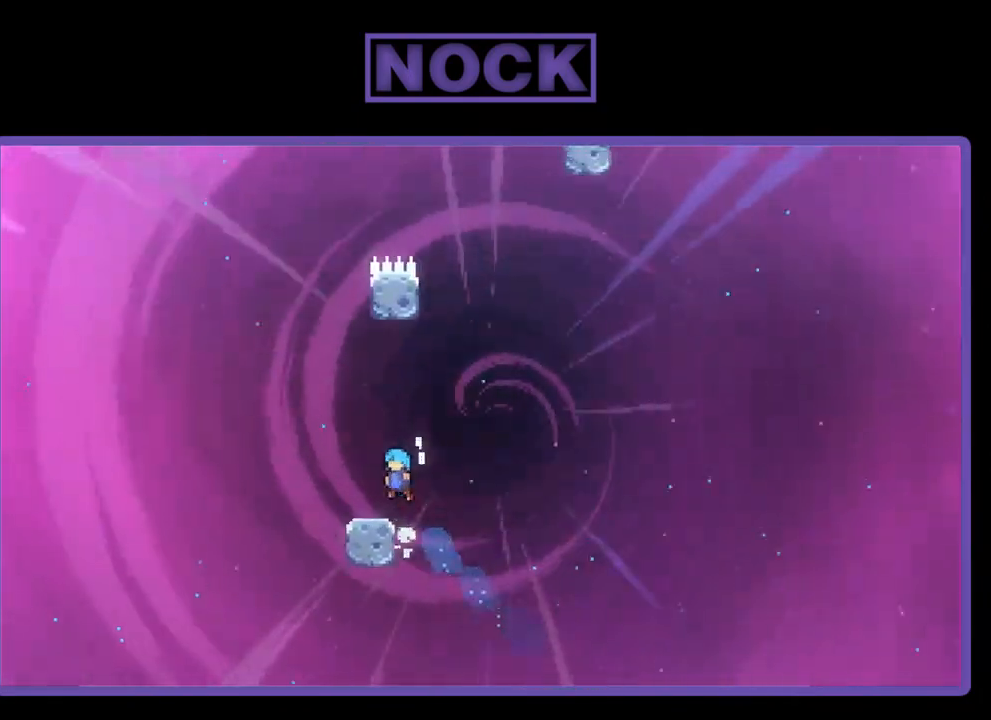
{"buttons": ["CROSS", "R2", "DPAD_RIGHT"], "left_stick": "center", "events": [[50, "CROSS", "up"], [117, "DPAD_UP", "up"], [150, "DPAD_LEFT", "up"], [383, "DPAD_RIGHT", "down"], [483, "CROSS", "down"]]}
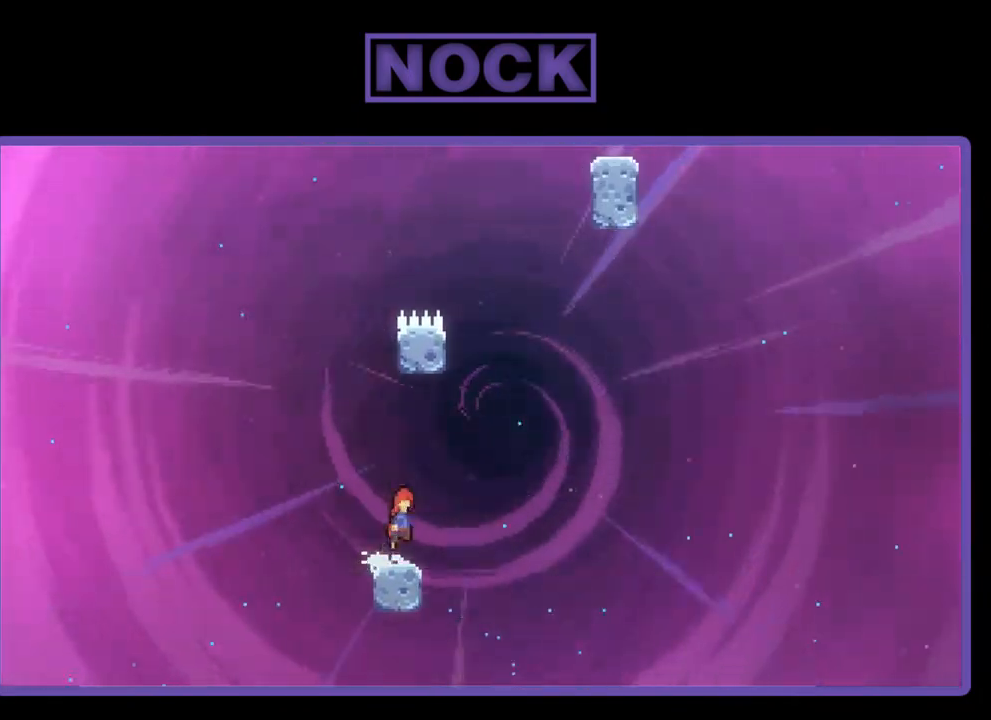
{"buttons": ["CROSS", "R2", "DPAD_UP"], "left_stick": "center", "events": [[117, "DPAD_UP", "down"], [150, "CROSS", "up"], [150, "DPAD_RIGHT", "up"], [250, "CIRCLE", "down"], [350, "CIRCLE", "up"], [450, "CROSS", "down"]]}
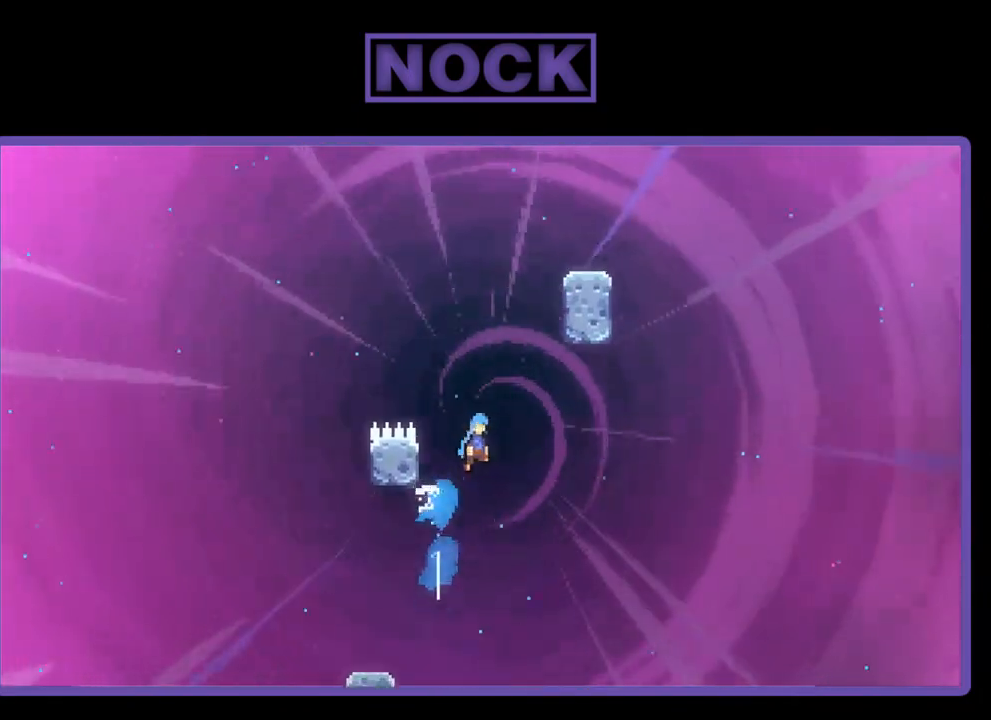
{"buttons": ["CROSS", "R2", "DPAD_UP", "DPAD_RIGHT"], "left_stick": "center", "events": [[50, "DPAD_RIGHT", "down"], [183, "DPAD_UP", "up"], [283, "DPAD_UP", "down"], [417, "CROSS", "up"], [483, "CROSS", "down"]]}
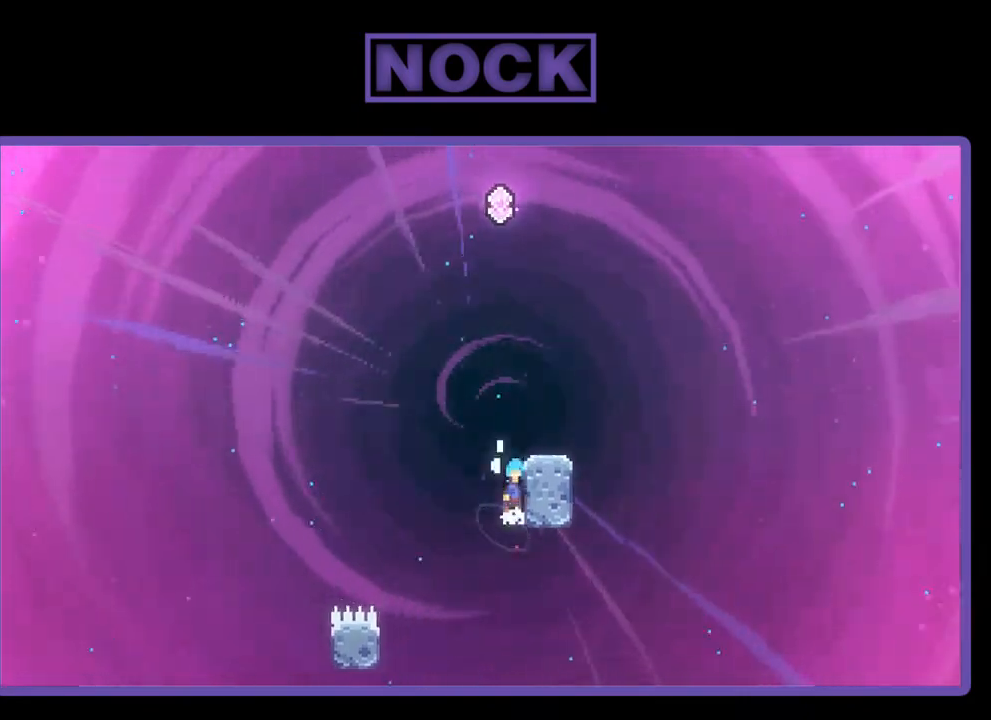
{"buttons": ["R2"], "left_stick": "center", "events": [[317, "DPAD_UP", "up"], [383, "CROSS", "up"], [450, "DPAD_RIGHT", "up"]]}
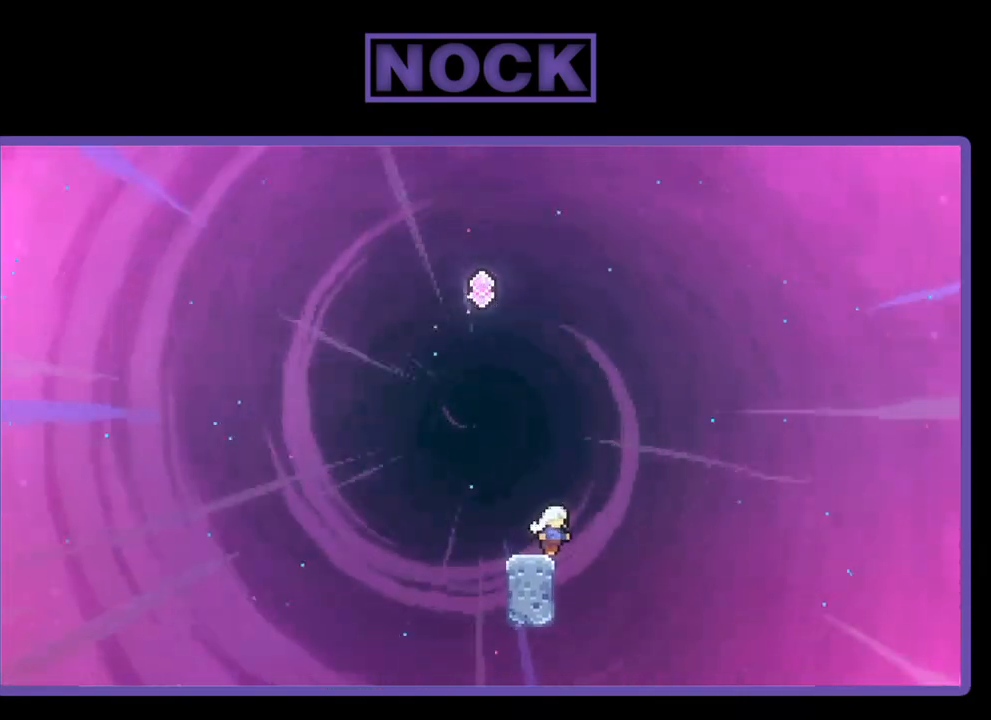
{"buttons": ["CIRCLE", "R2", "DPAD_UP"], "left_stick": "center", "events": [[83, "CROSS", "down"], [83, "DPAD_LEFT", "down"], [183, "DPAD_UP", "down"], [283, "DPAD_LEFT", "up"], [317, "CROSS", "up"], [417, "CIRCLE", "down"]]}
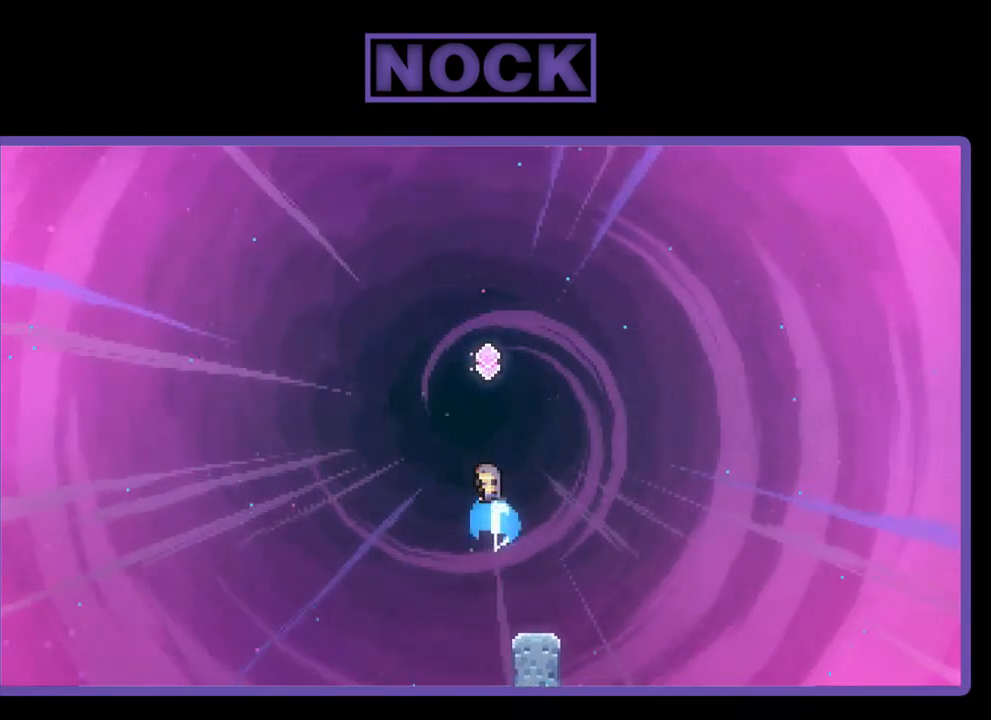
{"buttons": ["R2"], "left_stick": "center", "events": [[217, "CIRCLE", "up"], [250, "DPAD_UP", "up"]]}
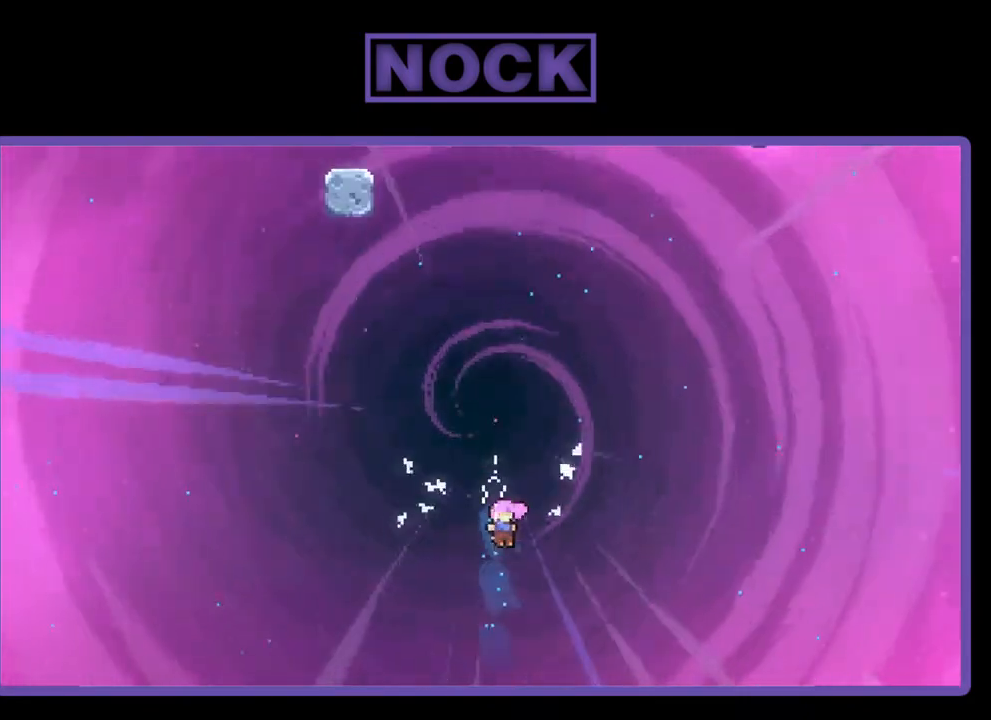
{"buttons": ["R2"], "left_stick": "center", "events": [[17, "DPAD_RIGHT", "down"], [117, "DPAD_RIGHT", "up"]]}
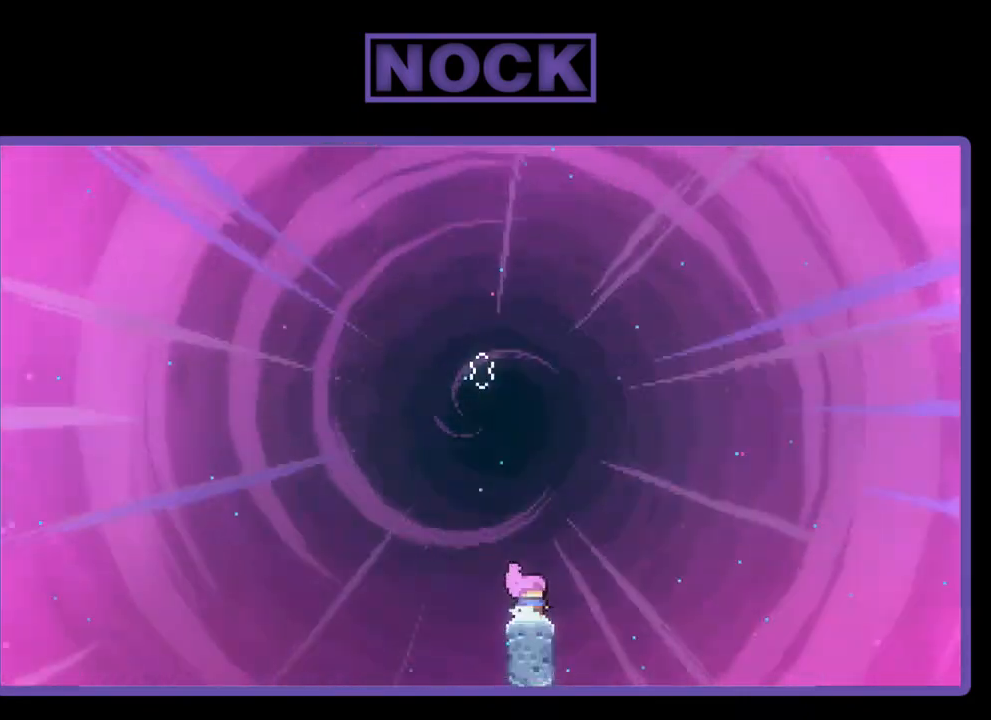
{"buttons": ["R2"], "left_stick": "center", "events": []}
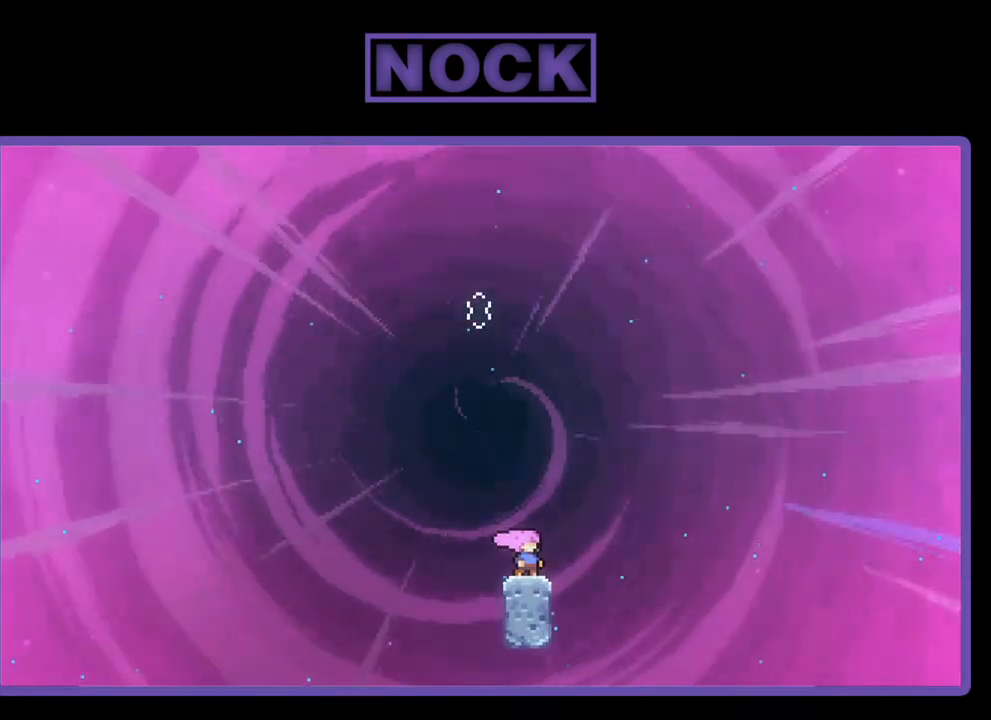
{"buttons": ["CROSS", "R2", "DPAD_UP"], "left_stick": "center", "events": [[333, "CROSS", "down"], [333, "DPAD_LEFT", "down"], [417, "DPAD_UP", "down"], [450, "DPAD_LEFT", "up"]]}
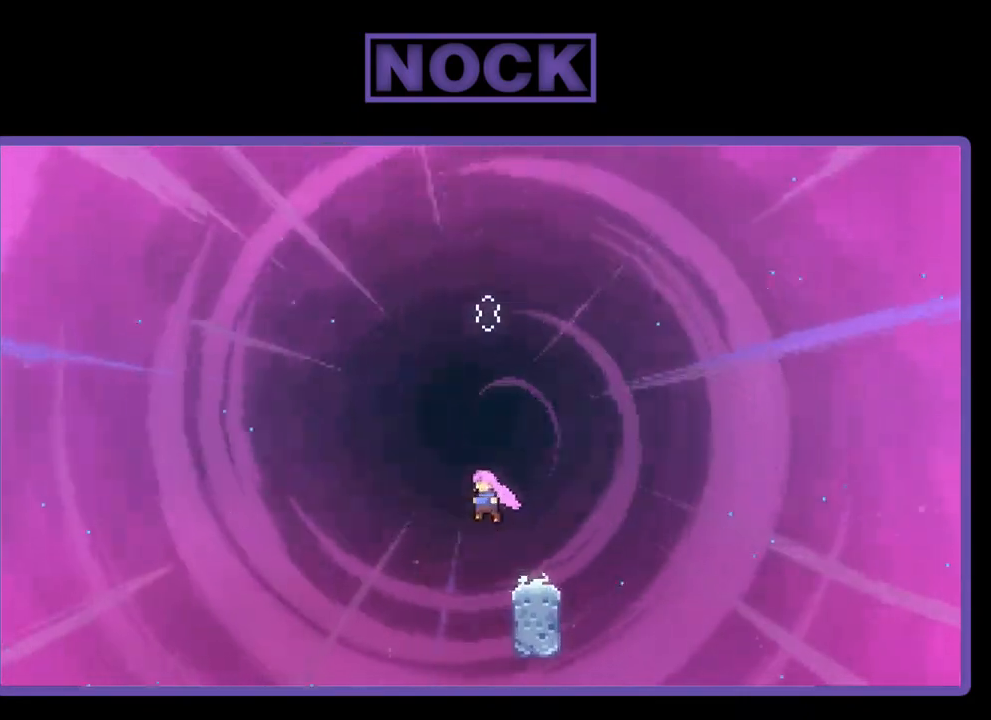
{"buttons": ["R2", "DPAD_UP"], "left_stick": "center", "events": [[17, "CROSS", "up"], [117, "CIRCLE", "down"], [367, "CIRCLE", "up"]]}
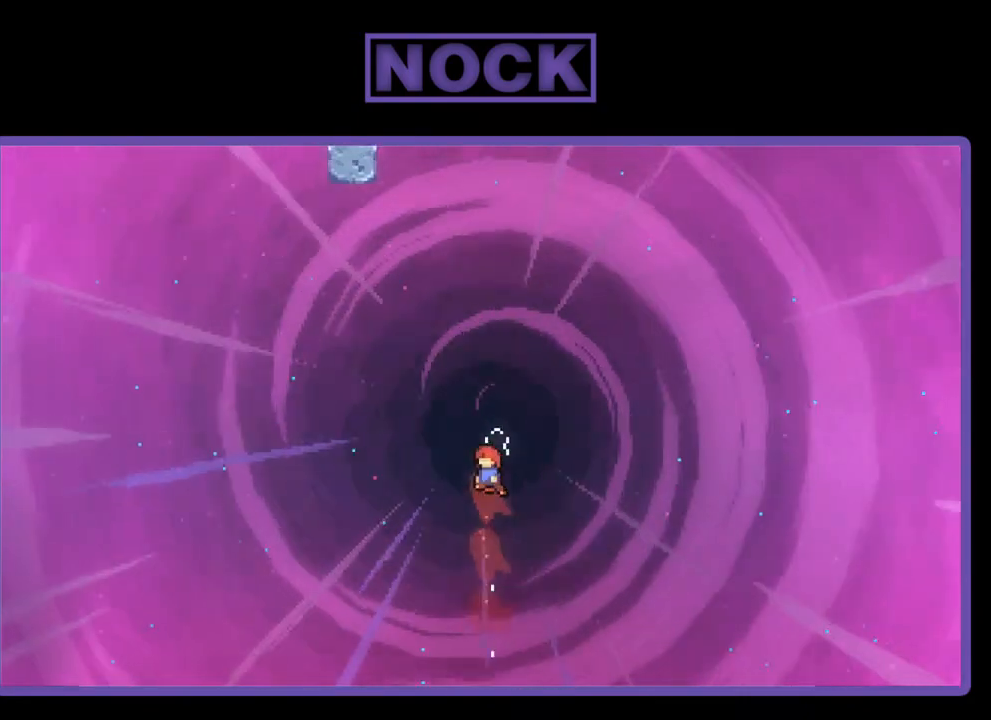
{"buttons": ["R2", "DPAD_UP"], "left_stick": "center", "events": [[17, "CIRCLE", "down"], [383, "CIRCLE", "up"]]}
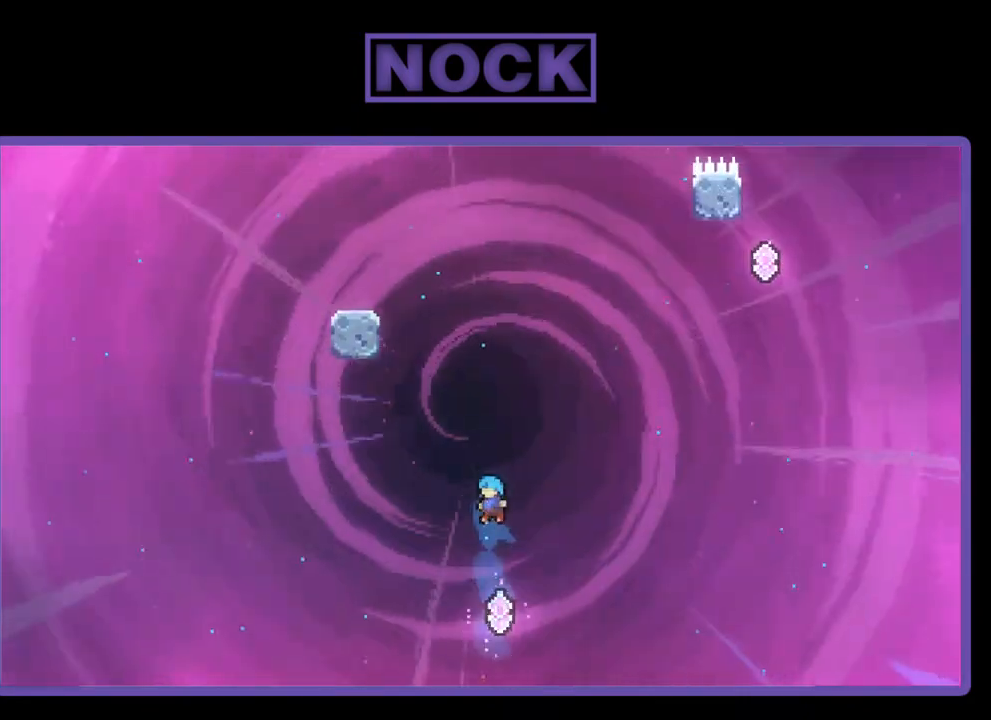
{"buttons": ["CIRCLE", "R2", "DPAD_UP"], "left_stick": "center", "events": [[217, "CIRCLE", "down"]]}
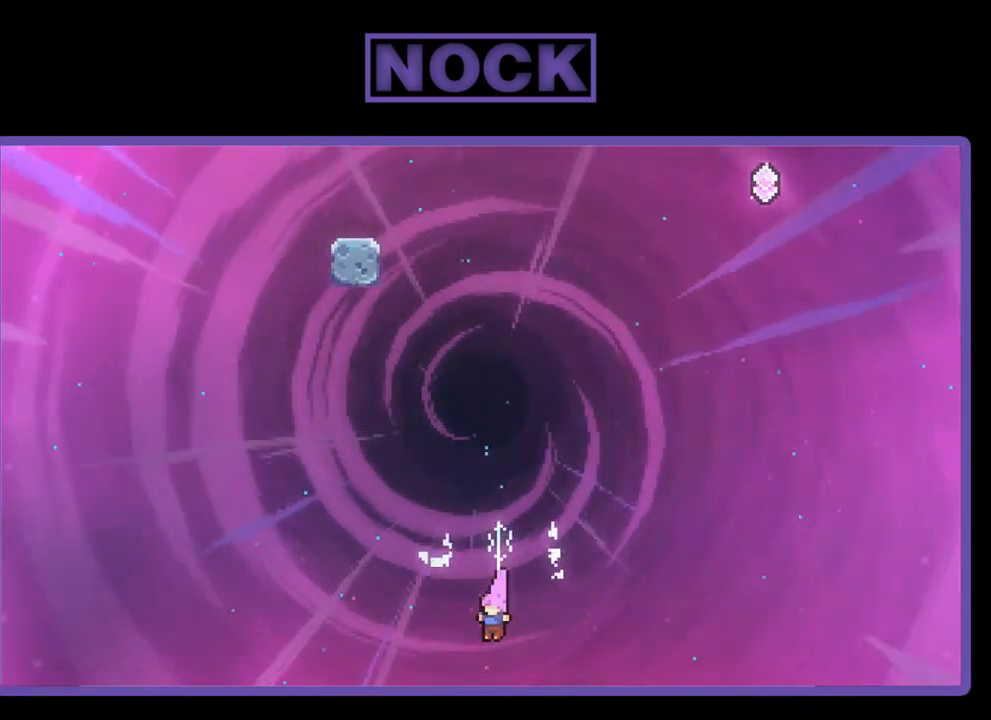
{"buttons": ["CIRCLE", "R2", "DPAD_UP", "DPAD_RIGHT"], "left_stick": "center", "events": [[83, "CIRCLE", "up"], [150, "CIRCLE", "down"], [450, "DPAD_RIGHT", "down"]]}
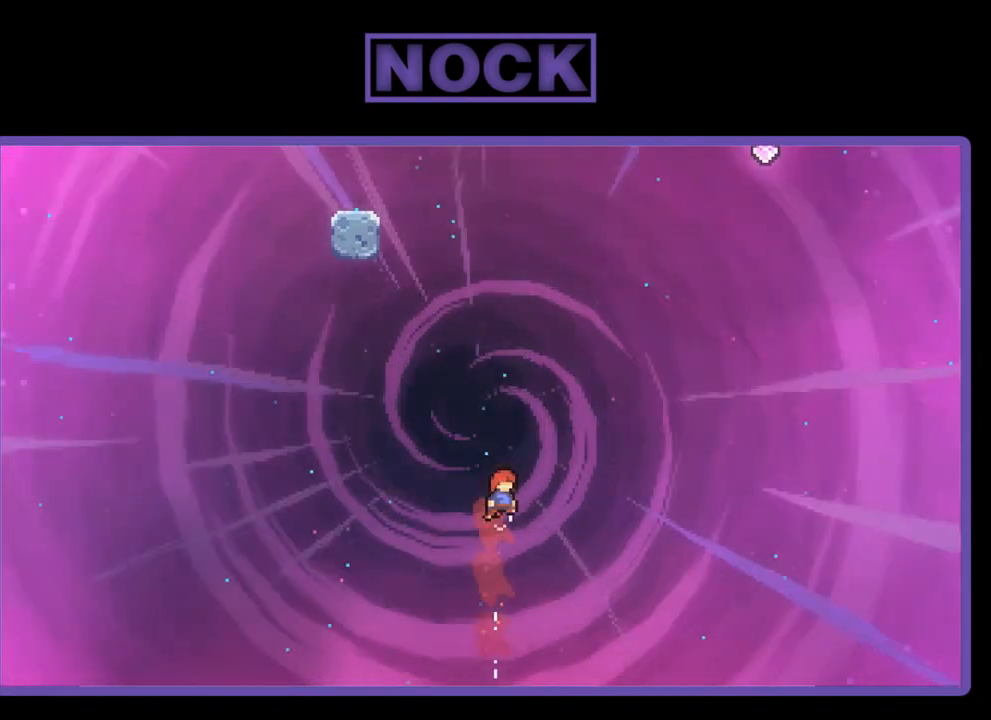
{"buttons": ["R2"], "left_stick": "center", "events": [[17, "DPAD_UP", "up"], [117, "CIRCLE", "up"], [217, "DPAD_RIGHT", "up"]]}
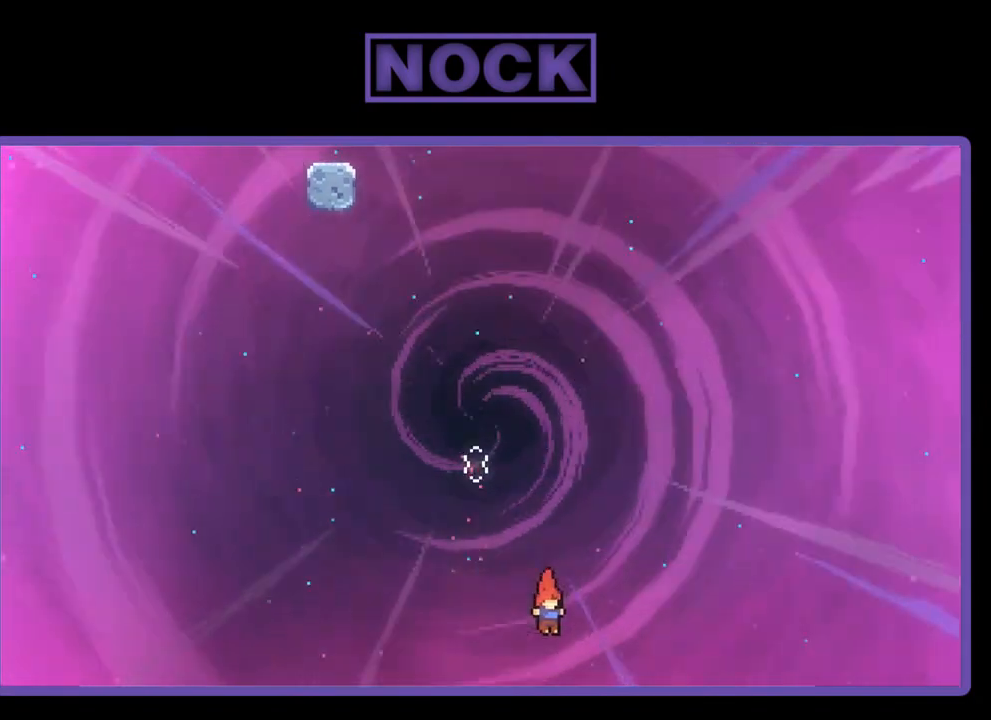
{"buttons": ["R2", "DPAD_LEFT"], "left_stick": "center", "events": [[33, "DPAD_RIGHT", "down"], [150, "DPAD_RIGHT", "up"], [417, "DPAD_LEFT", "down"]]}
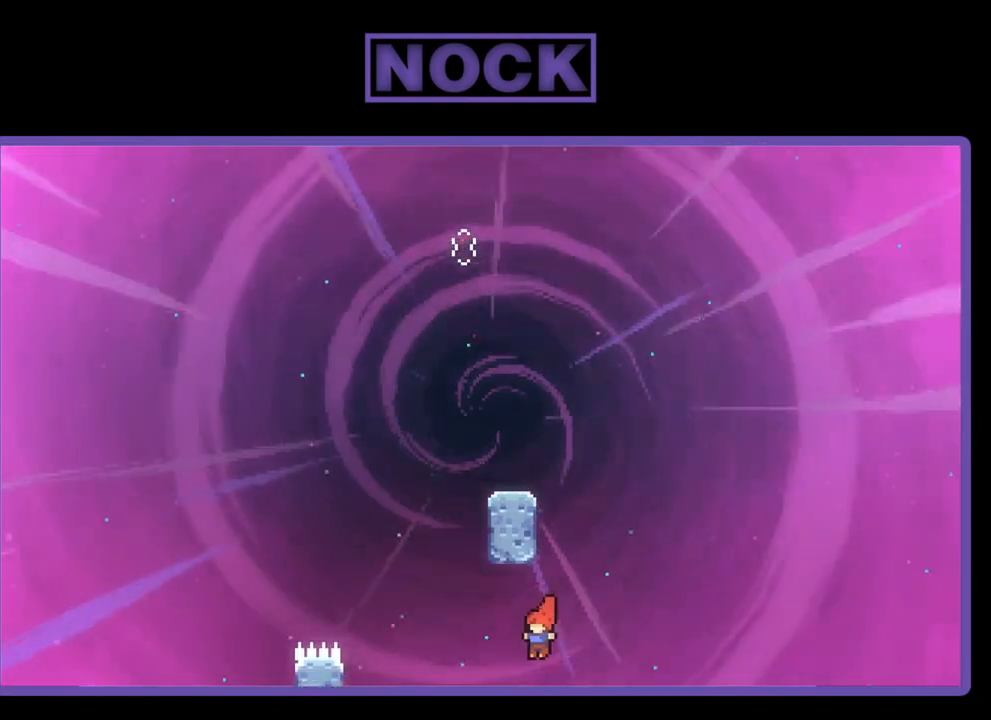
{"buttons": ["CIRCLE", "R2", "DPAD_UP"], "left_stick": "center", "events": [[17, "CROSS", "down"], [50, "DPAD_UP", "down"], [83, "DPAD_LEFT", "up"], [250, "CROSS", "up"], [333, "CIRCLE", "down"]]}
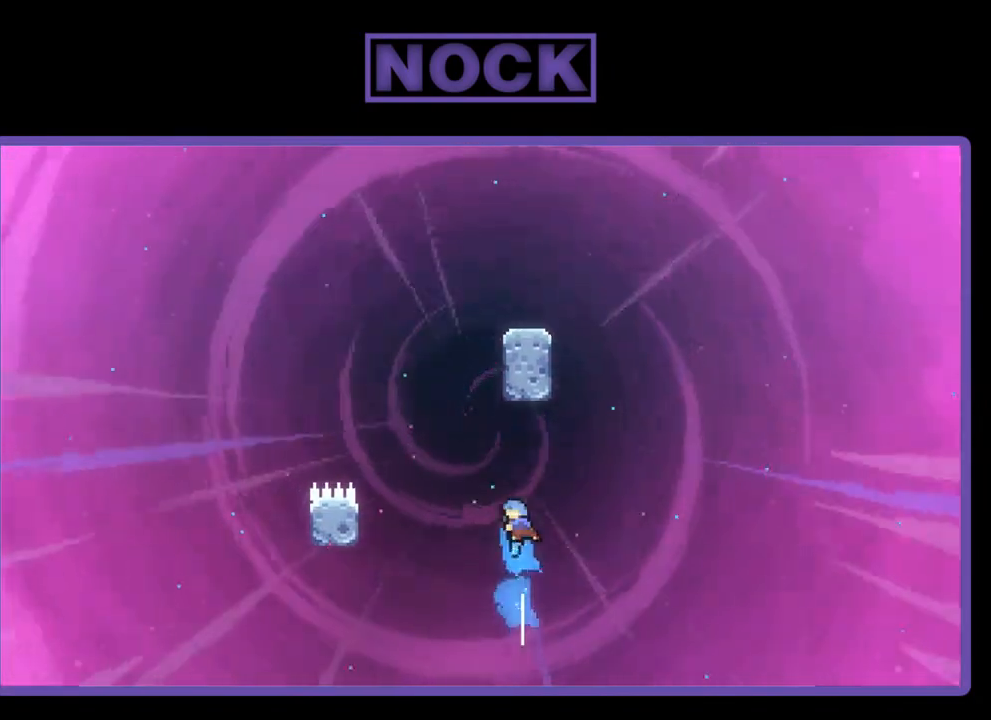
{"buttons": ["CIRCLE", "R2", "DPAD_UP", "DPAD_LEFT"], "left_stick": "center", "events": [[83, "DPAD_LEFT", "down"]]}
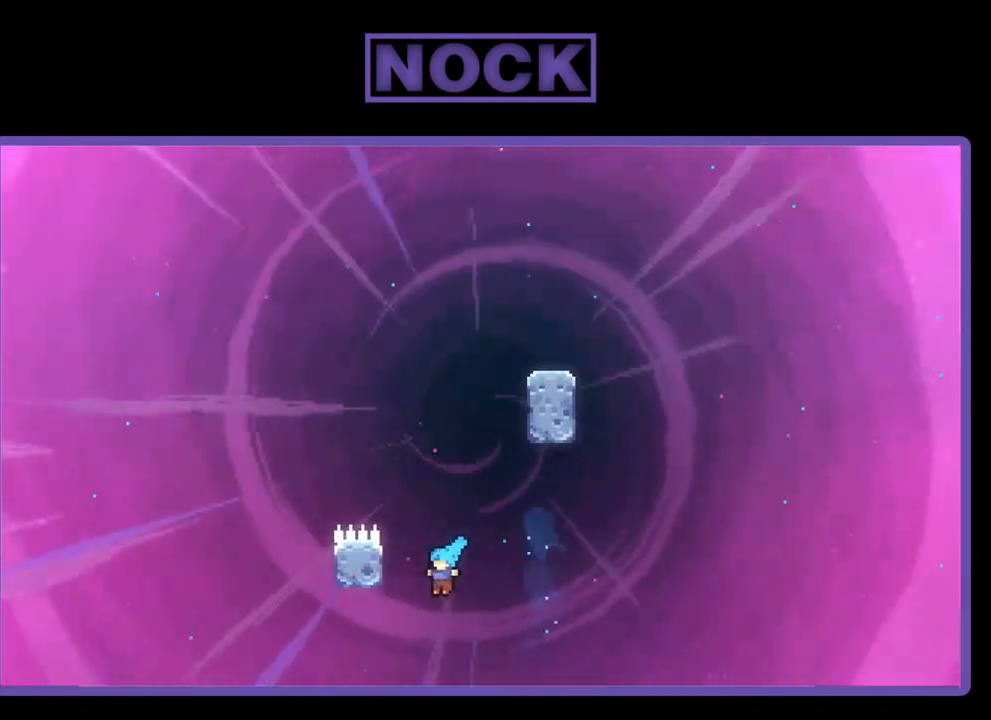
{"buttons": ["R2"], "left_stick": "center", "events": [[283, "CIRCLE", "up"], [283, "DPAD_UP", "up"], [317, "DPAD_LEFT", "up"]]}
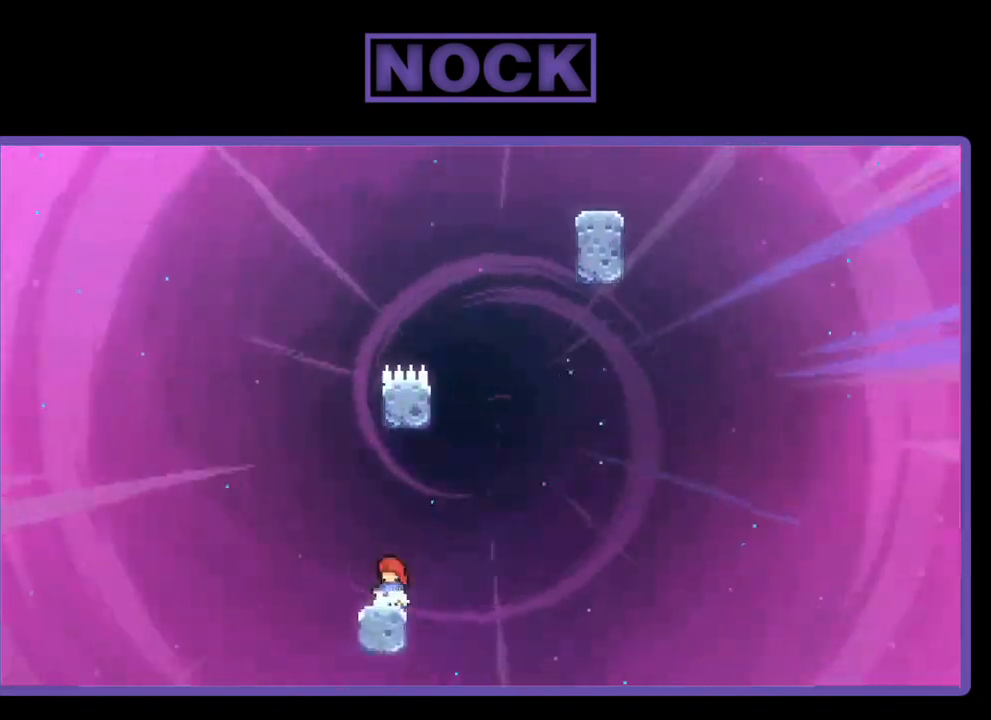
{"buttons": ["R2", "DPAD_UP"], "left_stick": "center", "events": [[83, "CROSS", "down"], [117, "DPAD_RIGHT", "down"], [250, "DPAD_UP", "down"], [300, "CROSS", "up"], [300, "DPAD_RIGHT", "up"], [350, "CIRCLE", "down"], [467, "CIRCLE", "up"]]}
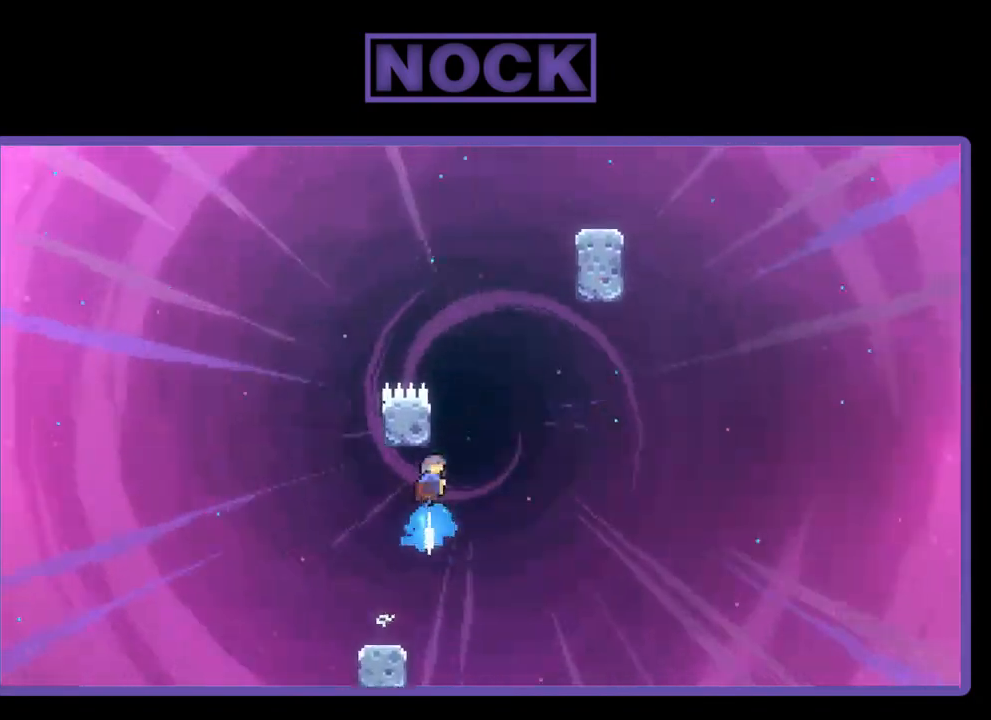
{"buttons": ["R2", "DPAD_UP", "DPAD_RIGHT"], "left_stick": "center", "events": [[50, "CROSS", "down"], [50, "DPAD_RIGHT", "down"], [483, "CROSS", "up"]]}
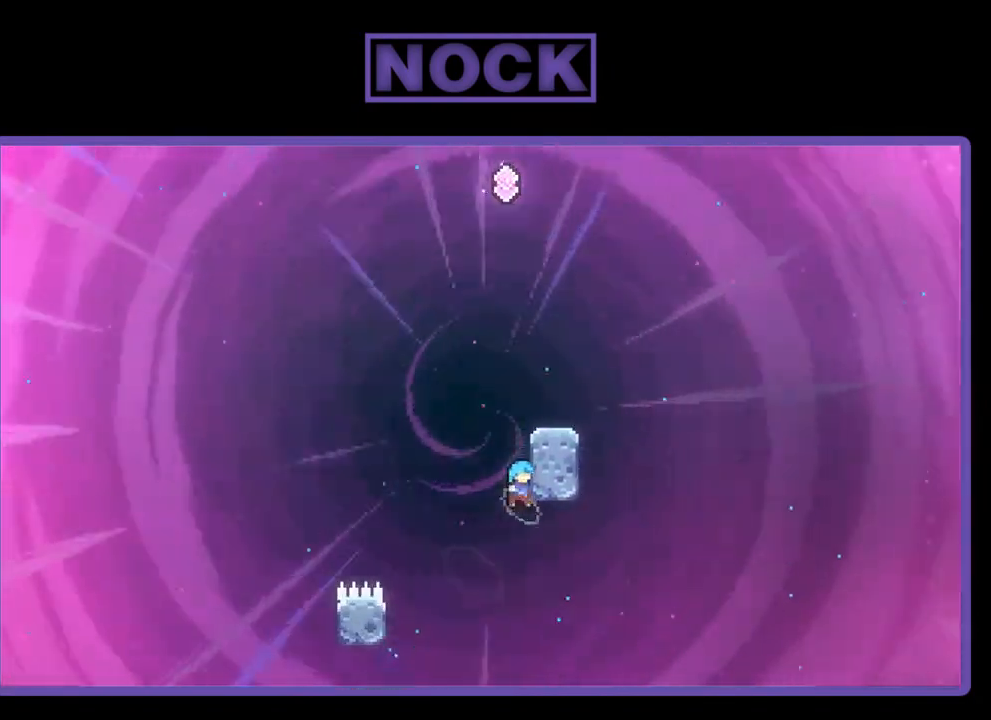
{"buttons": ["R2"], "left_stick": "center", "events": [[17, "DPAD_RIGHT", "up"], [83, "CROSS", "down"], [183, "DPAD_RIGHT", "down"], [350, "DPAD_UP", "up"], [417, "CROSS", "up"], [483, "DPAD_RIGHT", "up"]]}
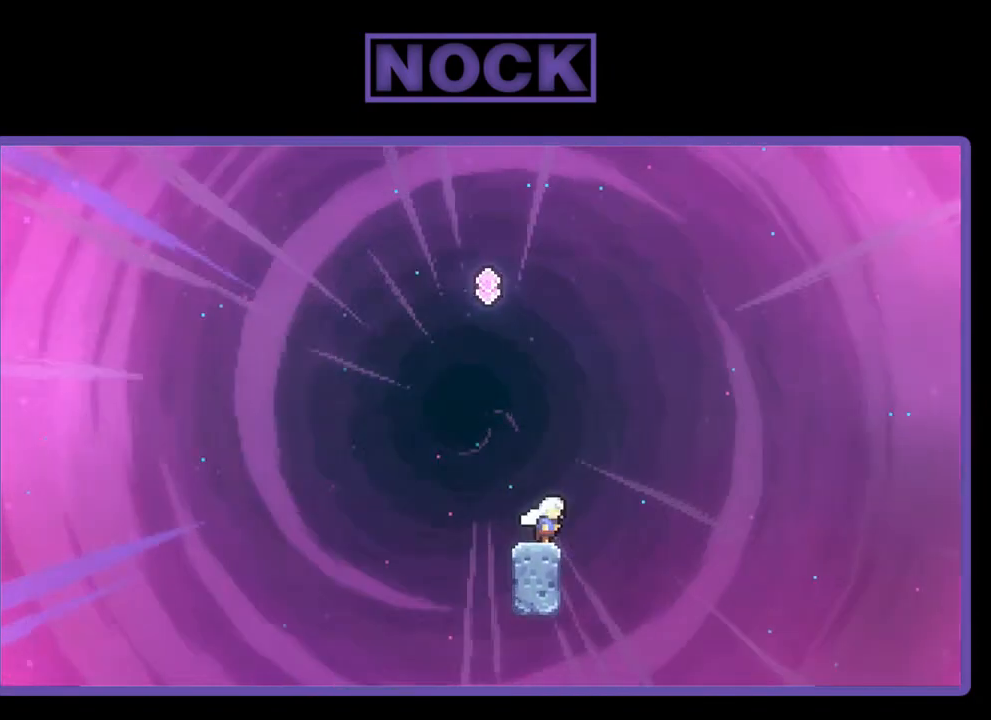
{"buttons": ["CIRCLE", "R2", "DPAD_UP", "DPAD_LEFT"], "left_stick": "center", "events": [[83, "CROSS", "down"], [117, "DPAD_LEFT", "down"], [150, "DPAD_UP", "down"], [250, "CROSS", "up"], [350, "CIRCLE", "down"]]}
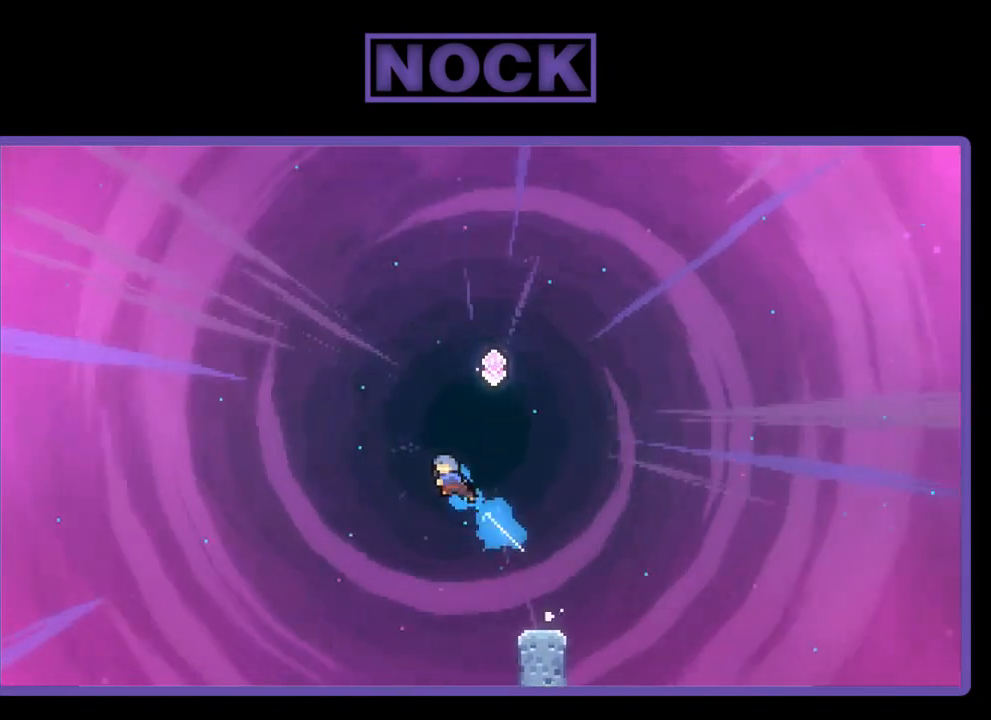
{"buttons": ["R2", "DPAD_UP", "DPAD_RIGHT"], "left_stick": "center", "events": [[17, "DPAD_LEFT", "up"], [183, "DPAD_RIGHT", "down"], [217, "CIRCLE", "up"], [217, "DPAD_UP", "up"], [450, "DPAD_UP", "down"]]}
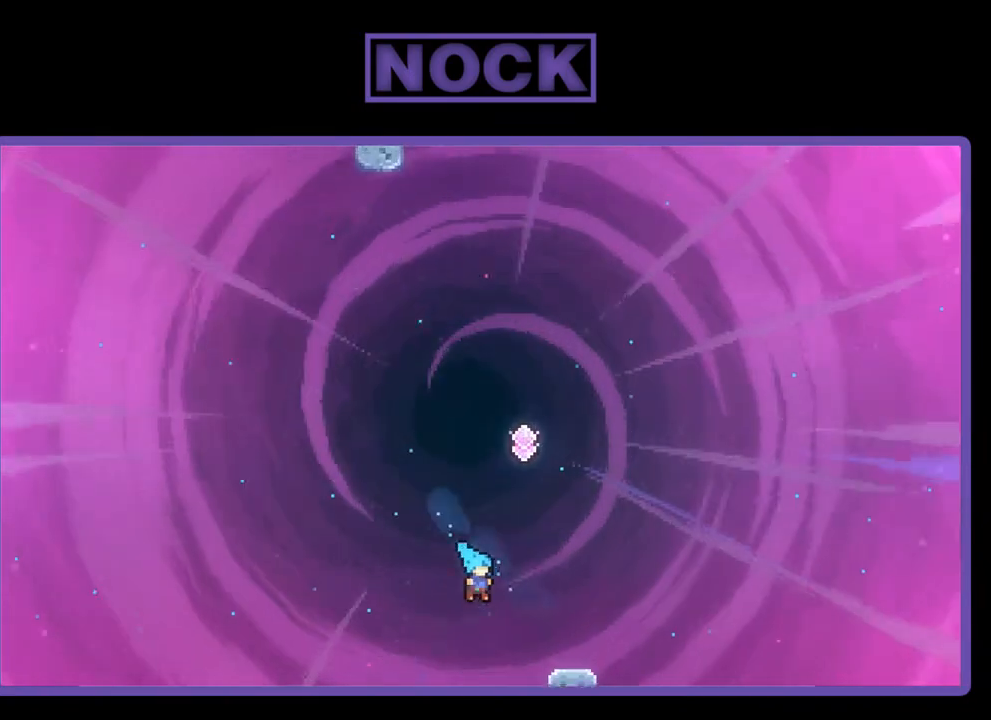
{"buttons": ["CROSS", "R2"], "left_stick": "center", "events": [[317, "CROSS", "down"], [317, "DPAD_RIGHT", "up"], [350, "DPAD_UP", "up"]]}
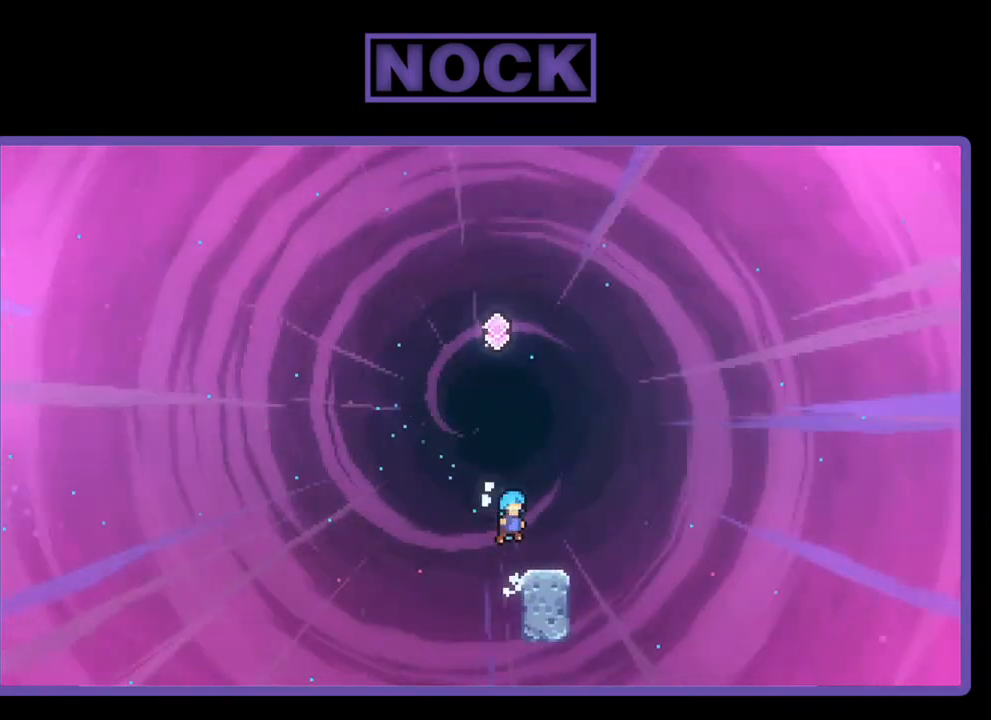
{"buttons": ["R2", "DPAD_UP", "DPAD_LEFT"], "left_stick": "center", "events": [[17, "CROSS", "up"], [17, "DPAD_RIGHT", "down"], [117, "DPAD_RIGHT", "up"], [317, "CROSS", "down"], [383, "DPAD_LEFT", "down"], [417, "DPAD_UP", "down"], [450, "CROSS", "up"]]}
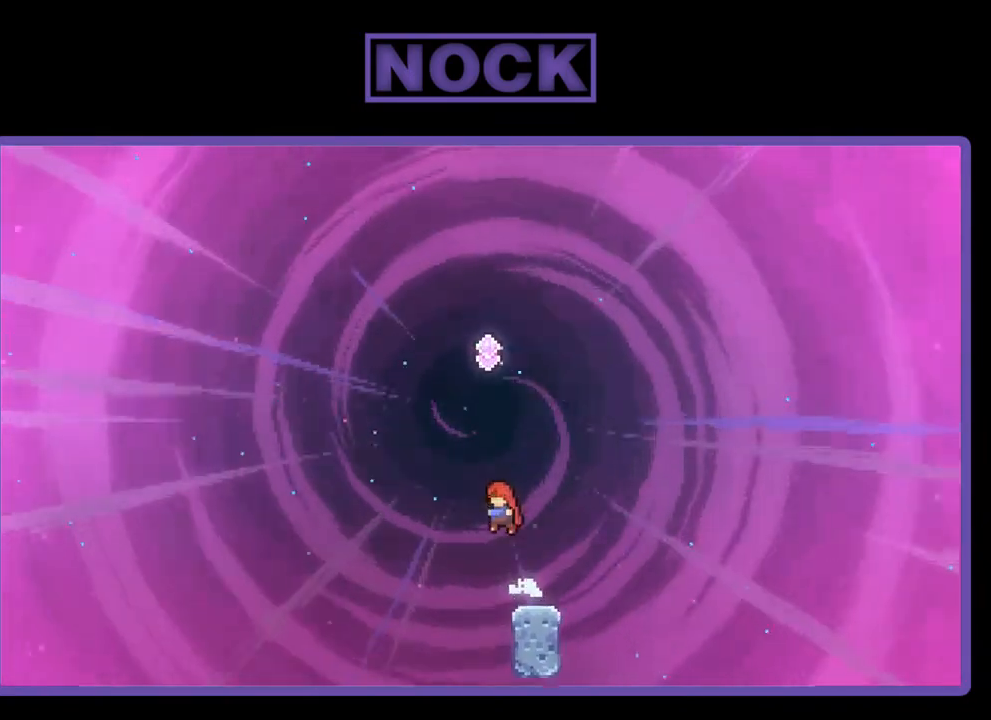
{"buttons": ["R2", "DPAD_RIGHT"], "left_stick": "center", "events": [[50, "CIRCLE", "down"], [83, "DPAD_LEFT", "up"], [450, "CIRCLE", "up"], [450, "DPAD_RIGHT", "down"], [483, "DPAD_UP", "up"]]}